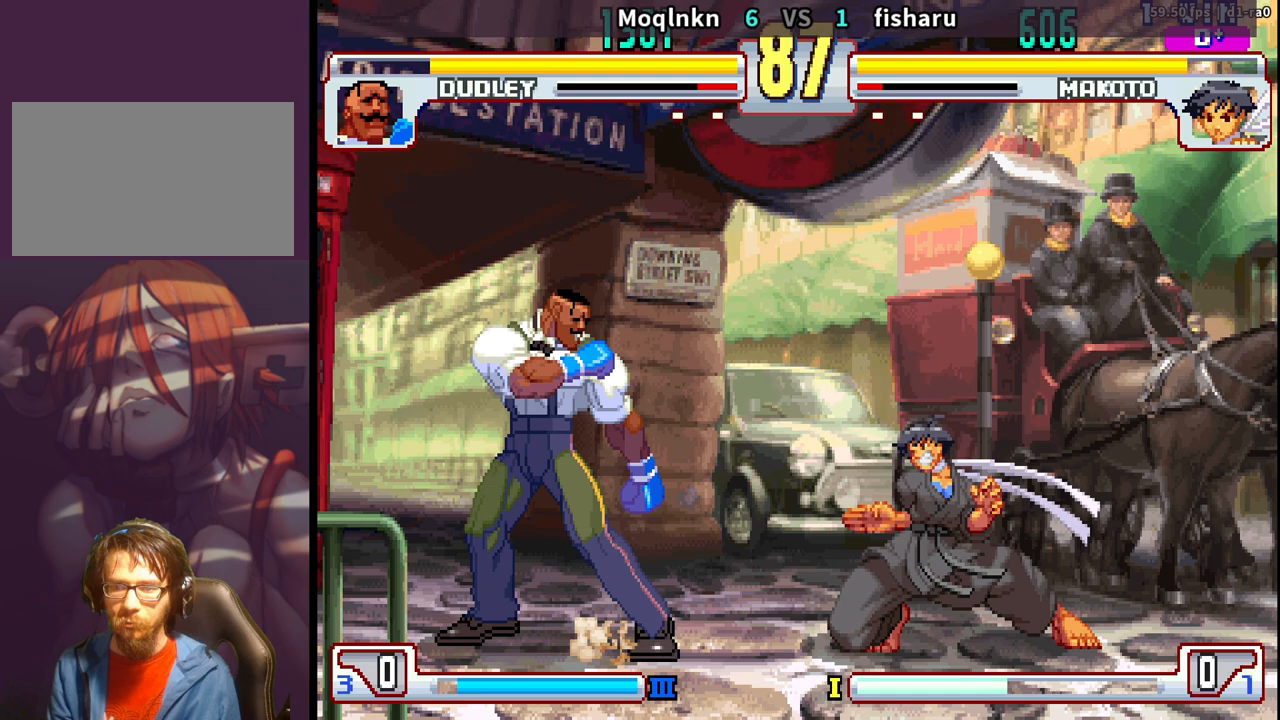
Gameplay with a controller (arcade stick); each line is a JSON object with the inputs held at the frame after it. "events" lists button and stick changes between this image and that frame as [ms after this image, input, new state], when the widget could be followed in between. Not read: L3 R3.
{"buttons": ["DPAD_UP", "DPAD_RIGHT"], "events": [[50, "DPAD_DOWN", "down"], [83, "MP", "down"], [183, "MP", "up"], [333, "DPAD_DOWN", "up"], [333, "DPAD_LEFT", "up"], [367, "DPAD_RIGHT", "down"], [400, "DPAD_UP", "down"]]}
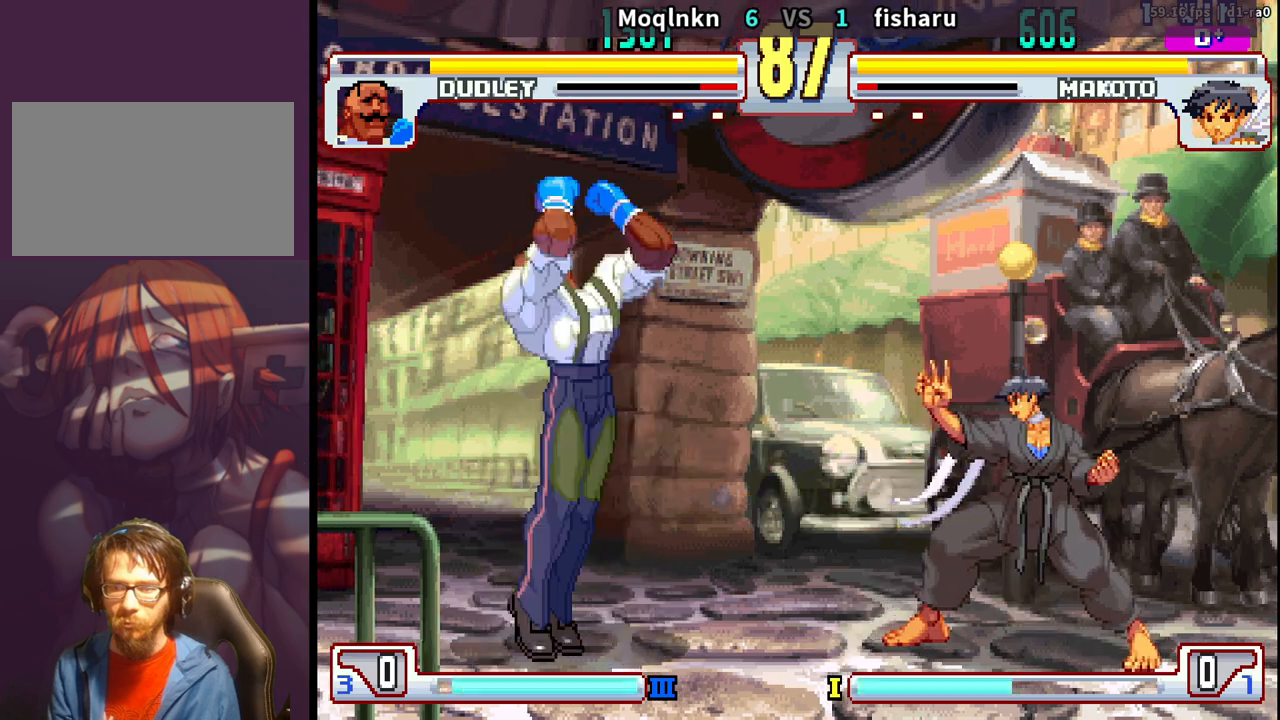
{"buttons": ["DPAD_DOWN", "DPAD_LEFT"], "events": [[133, "DPAD_RIGHT", "up"], [133, "DPAD_UP", "up"], [250, "HK", "down"], [400, "DPAD_DOWN", "down"], [400, "DPAD_LEFT", "down"], [400, "HK", "up"]]}
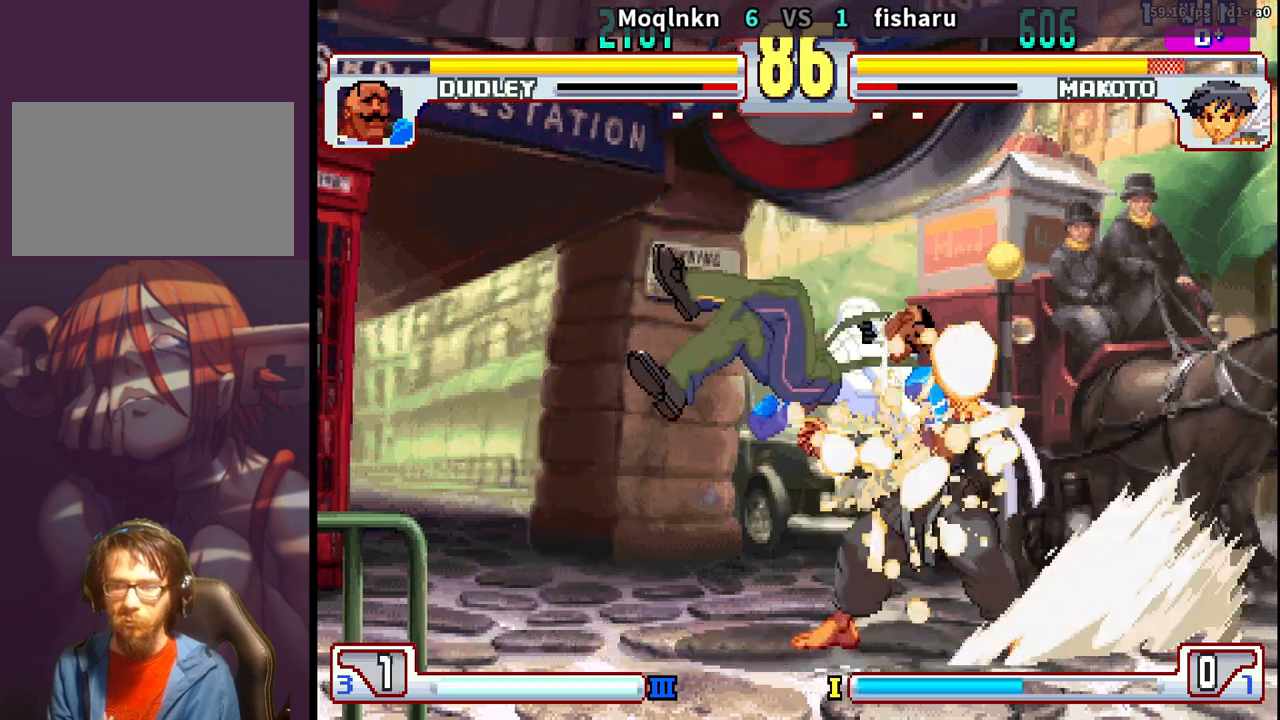
{"buttons": ["DPAD_RIGHT", "LP", "MP"], "events": [[183, "DPAD_DOWN", "up"], [200, "DPAD_LEFT", "up"], [267, "HK", "down"], [333, "HK", "up"], [400, "DPAD_DOWN", "down"], [450, "DPAD_RIGHT", "down"], [467, "DPAD_DOWN", "up"], [500, "LP", "down"], [500, "MP", "down"]]}
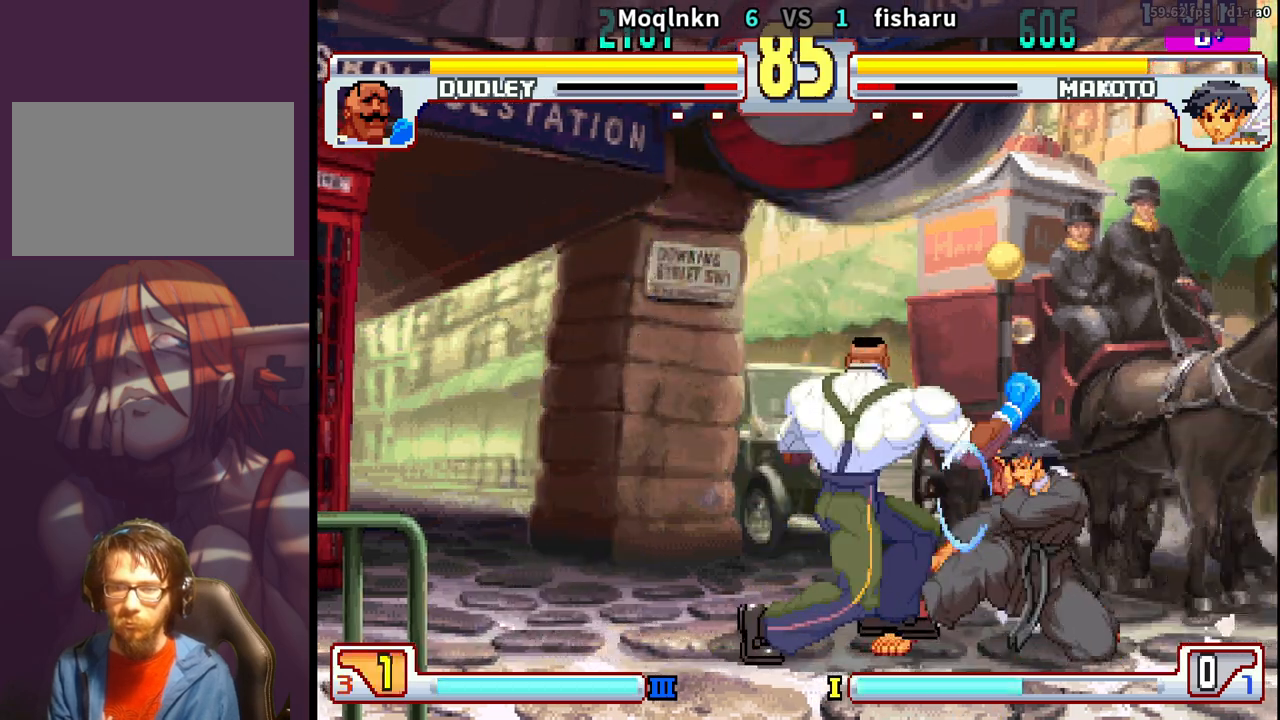
{"buttons": ["DPAD_DOWN", "DPAD_LEFT"], "events": [[17, "DPAD_RIGHT", "up"], [67, "LP", "up"], [67, "MP", "up"], [200, "DPAD_LEFT", "down"], [217, "DPAD_DOWN", "down"]]}
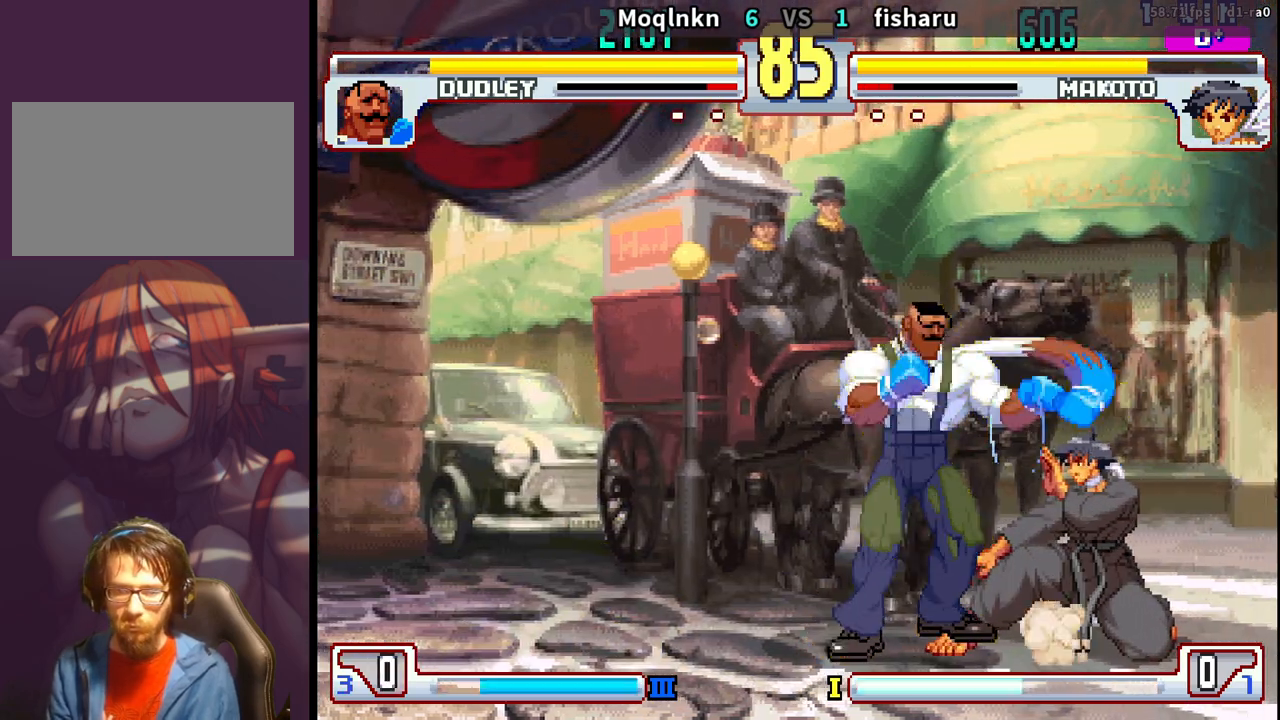
{"buttons": ["DPAD_DOWN", "DPAD_LEFT"], "events": []}
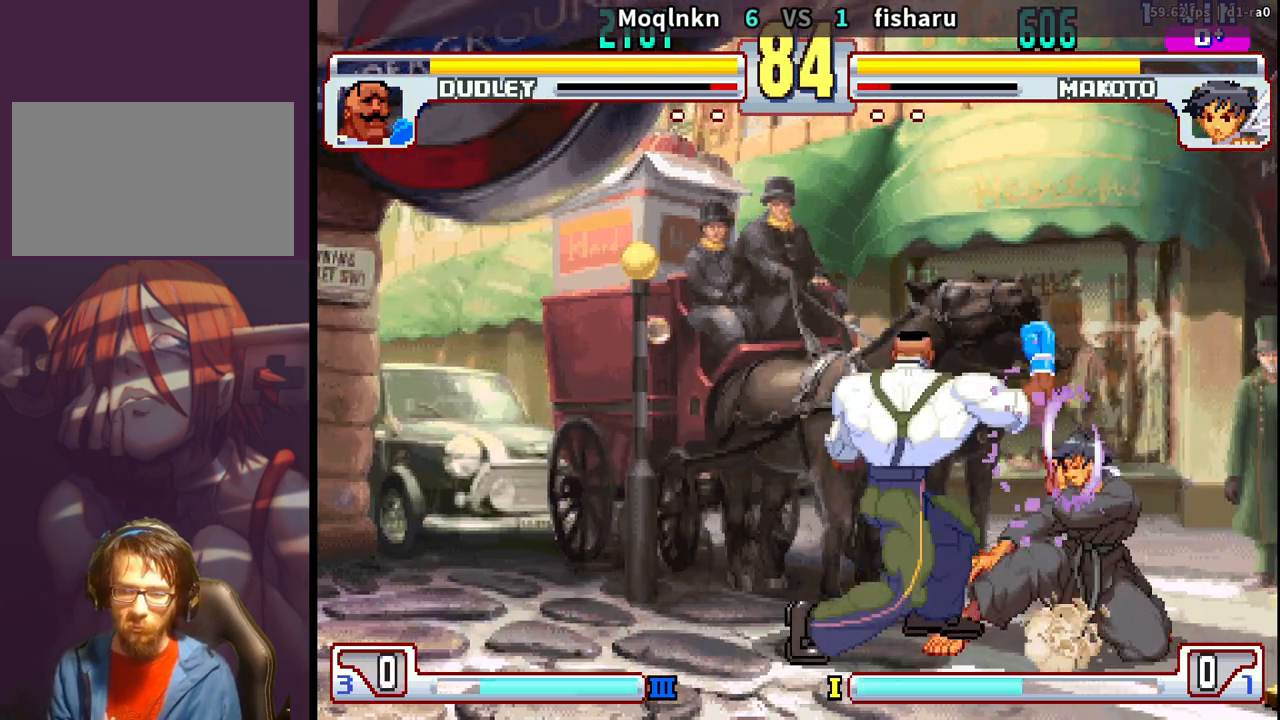
{"buttons": [], "events": [[500, "DPAD_DOWN", "up"], [500, "DPAD_LEFT", "up"]]}
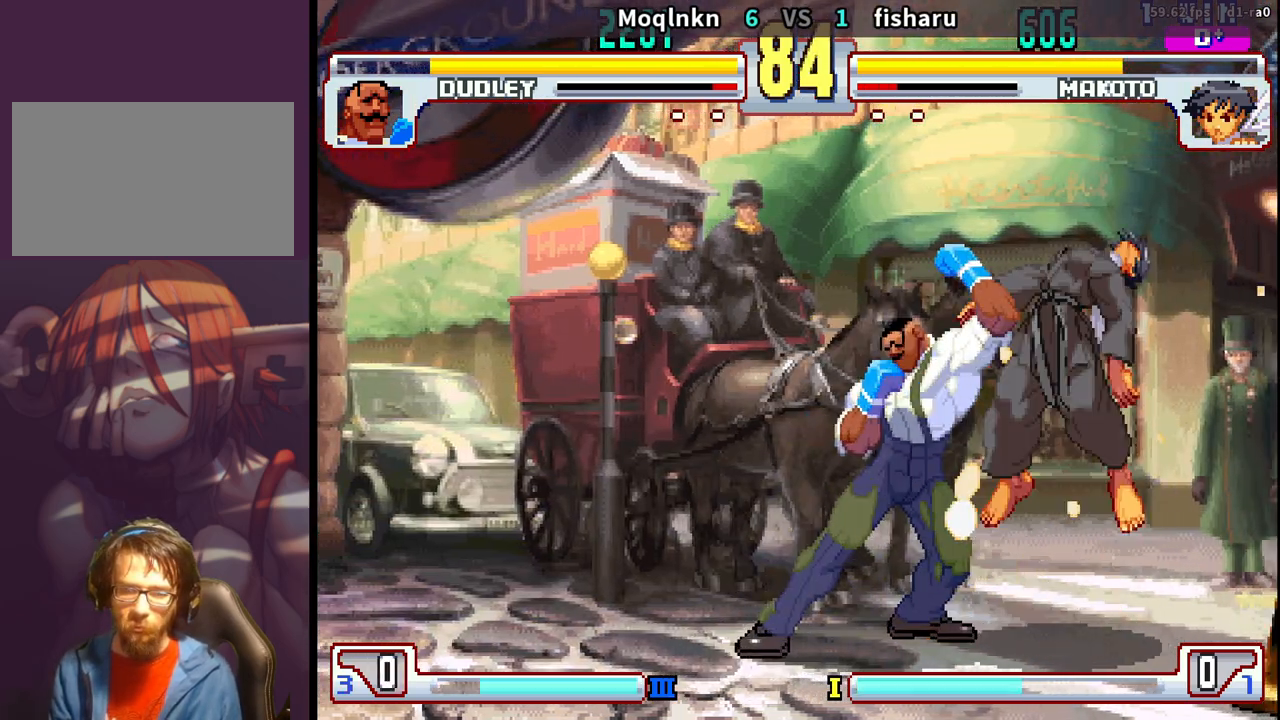
{"buttons": ["DPAD_RIGHT"], "events": [[350, "DPAD_RIGHT", "down"]]}
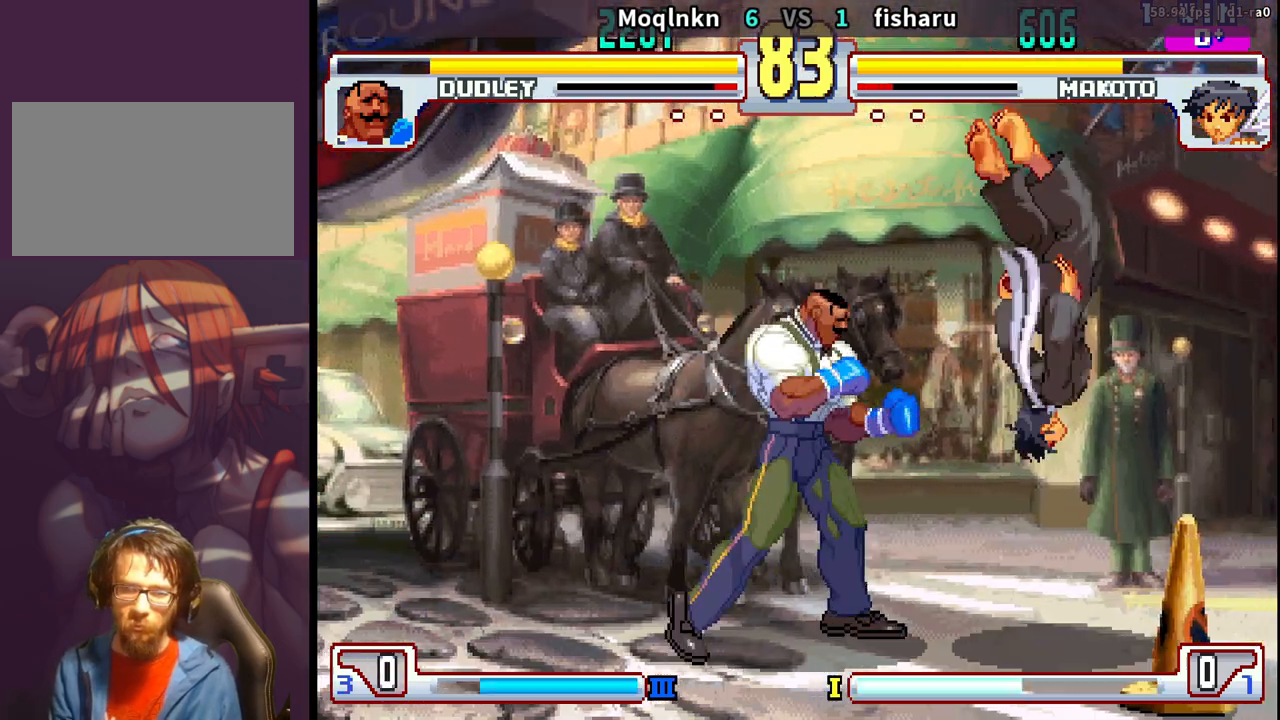
{"buttons": ["DPAD_RIGHT"], "events": [[67, "DPAD_RIGHT", "up"], [150, "DPAD_RIGHT", "down"], [267, "DPAD_RIGHT", "up"], [317, "DPAD_RIGHT", "down"], [400, "DPAD_RIGHT", "up"], [450, "DPAD_RIGHT", "down"]]}
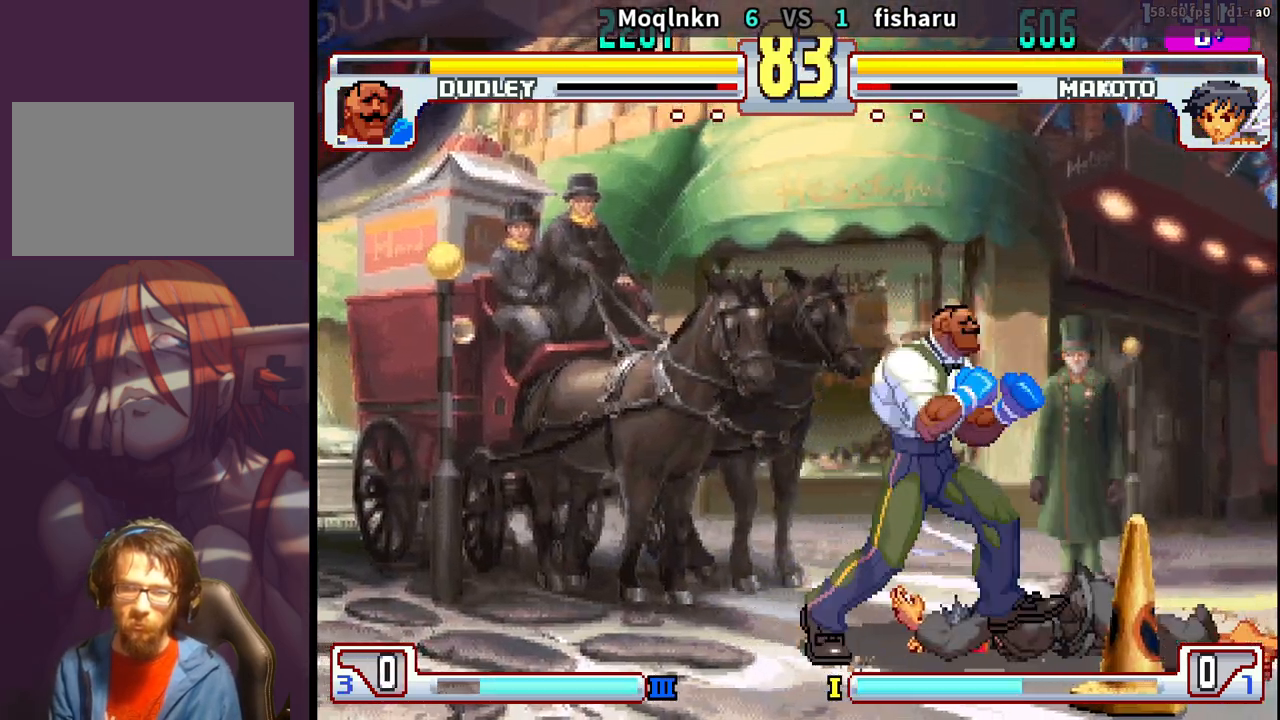
{"buttons": [], "events": [[33, "DPAD_RIGHT", "up"], [100, "DPAD_RIGHT", "down"], [150, "DPAD_RIGHT", "up"], [217, "DPAD_RIGHT", "down"], [300, "DPAD_RIGHT", "up"], [350, "DPAD_RIGHT", "down"], [483, "DPAD_RIGHT", "up"]]}
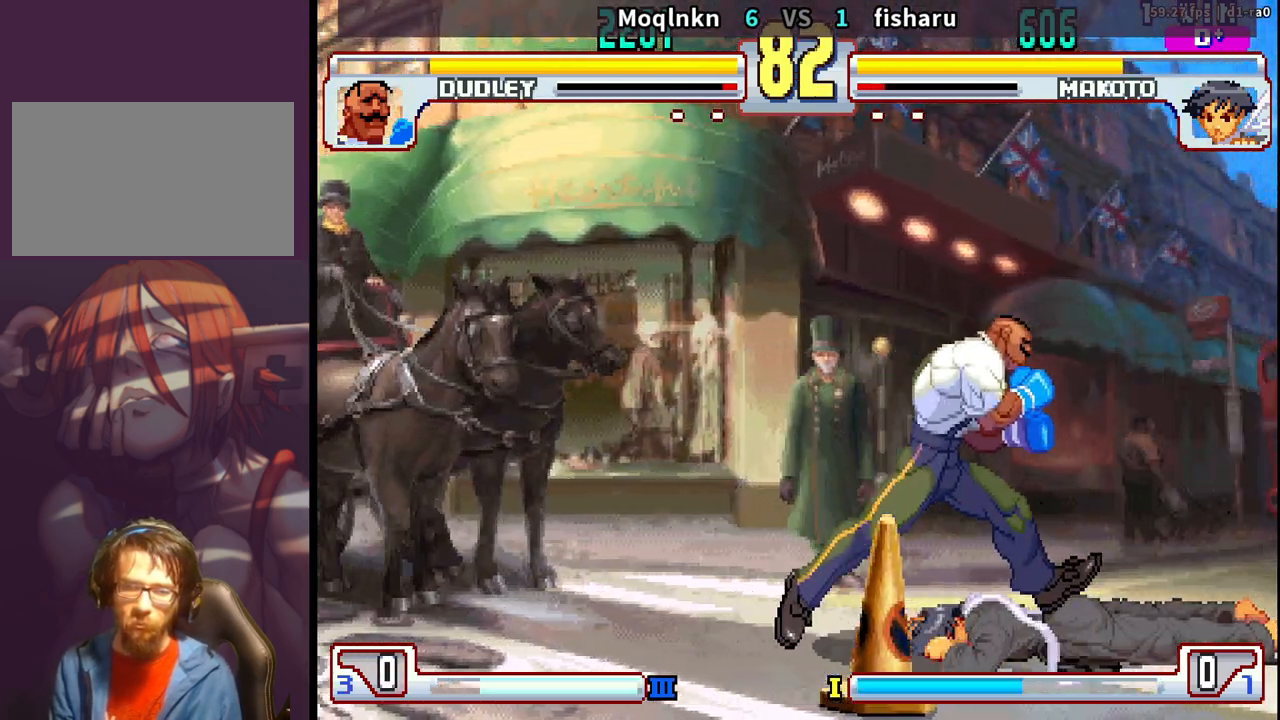
{"buttons": [], "events": [[33, "DPAD_RIGHT", "down"], [317, "DPAD_RIGHT", "up"], [400, "DPAD_UP", "down"], [483, "DPAD_UP", "up"]]}
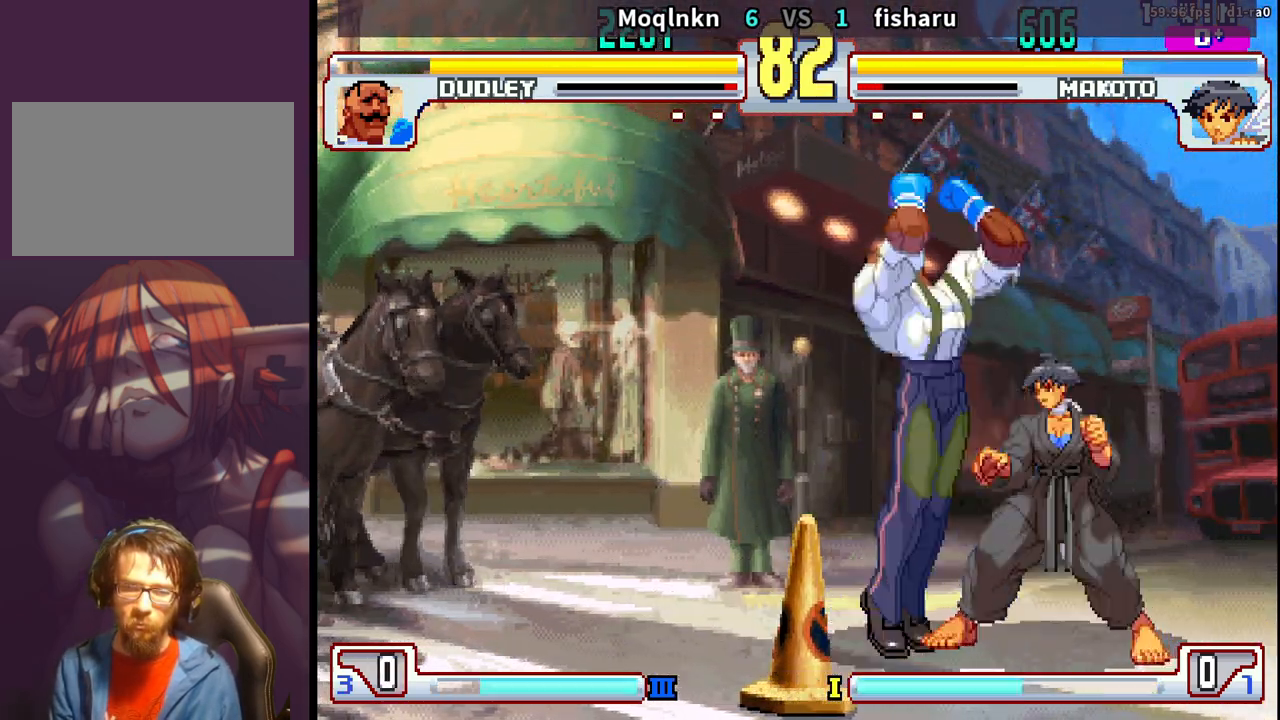
{"buttons": [], "events": [[300, "HK", "down"], [400, "HK", "up"]]}
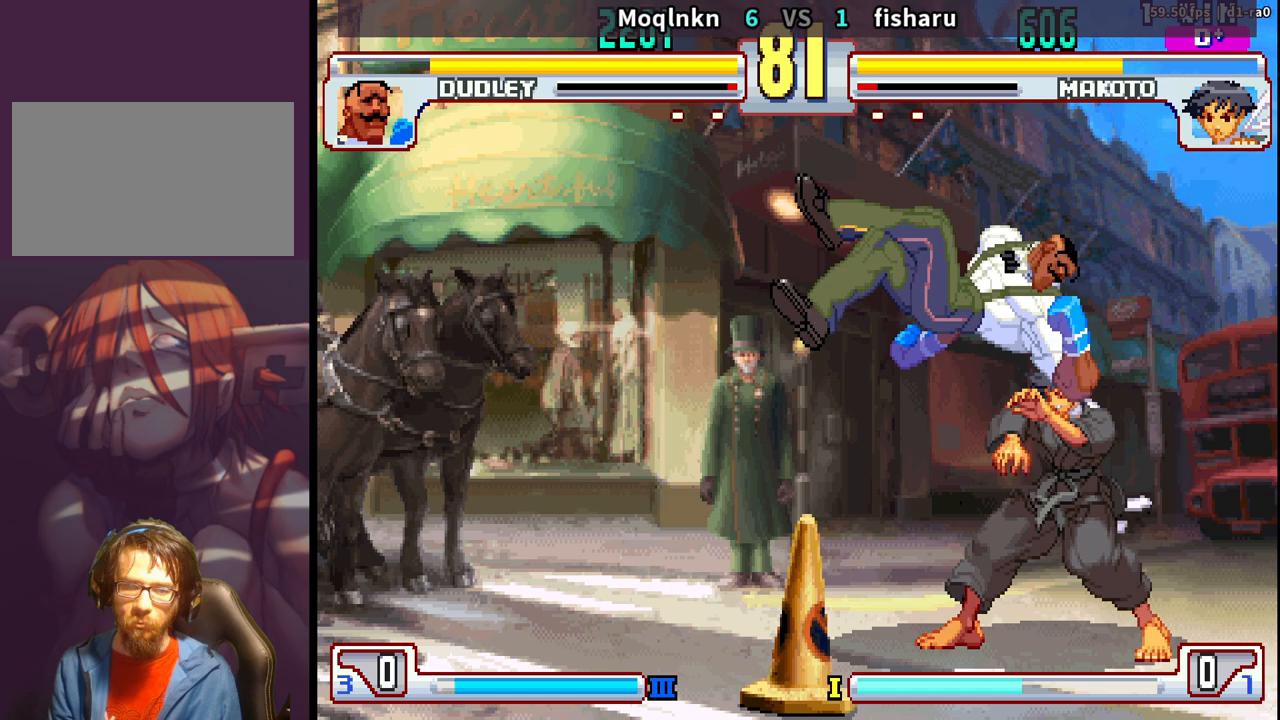
{"buttons": [], "events": [[233, "HK", "down"], [250, "HK", "up"], [283, "HK", "down"], [317, "HK", "up"], [333, "DPAD_LEFT", "down"], [350, "DPAD_DOWN", "down"], [383, "DPAD_LEFT", "up"], [400, "DPAD_RIGHT", "down"], [433, "DPAD_DOWN", "up"], [450, "LP", "down"], [467, "DPAD_RIGHT", "up"], [500, "LP", "up"]]}
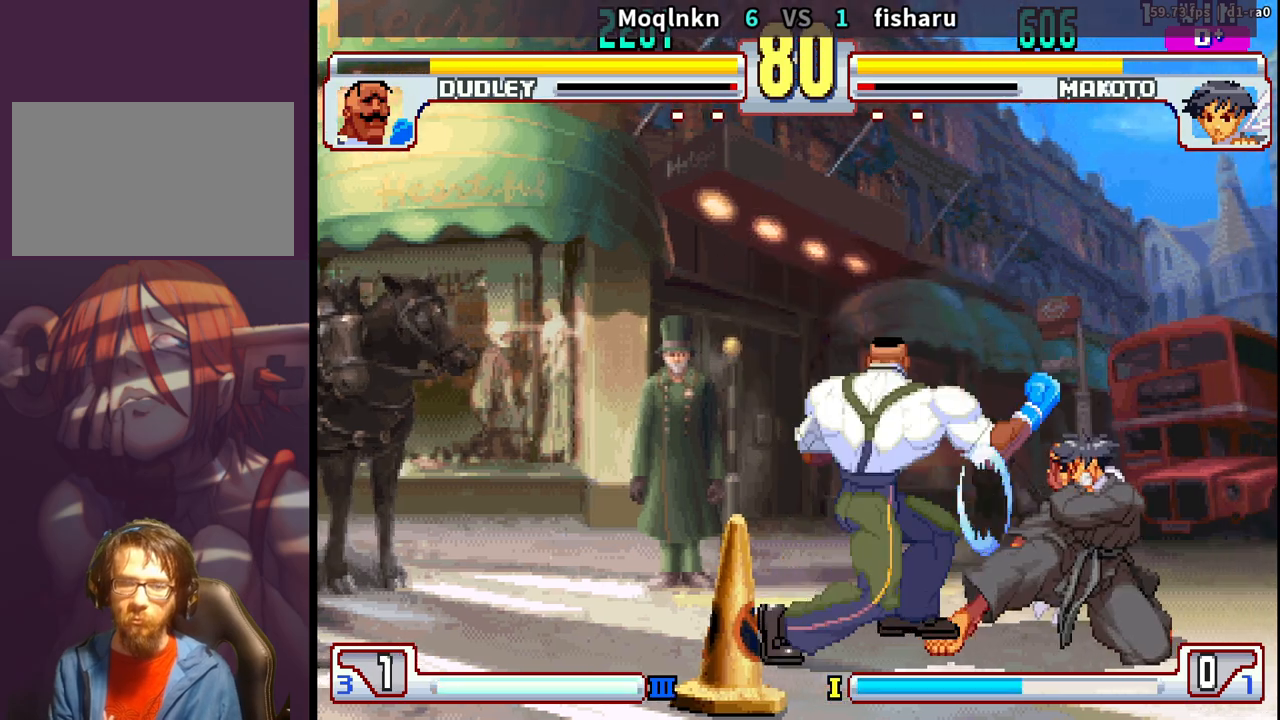
{"buttons": ["DPAD_DOWN", "DPAD_LEFT"], "events": [[200, "DPAD_DOWN", "down"], [233, "DPAD_LEFT", "down"]]}
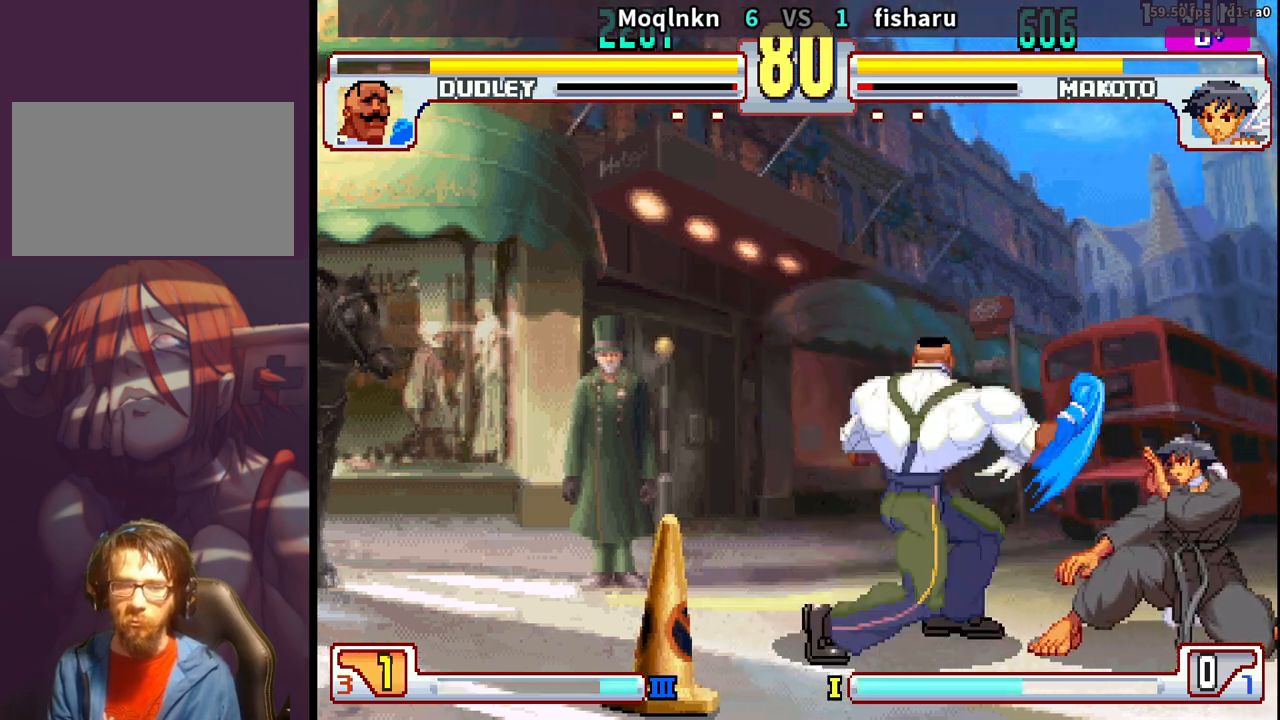
{"buttons": ["DPAD_DOWN", "DPAD_LEFT"], "events": []}
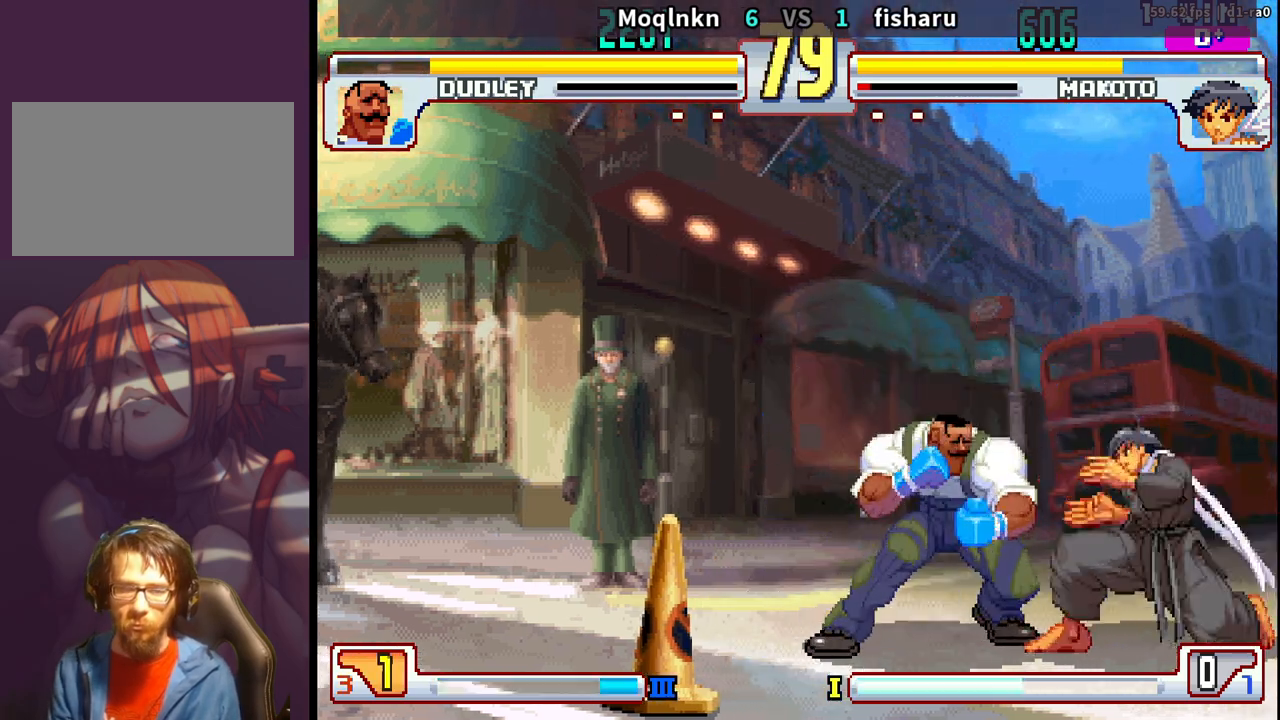
{"buttons": [], "events": [[333, "DPAD_DOWN", "up"], [333, "DPAD_LEFT", "up"]]}
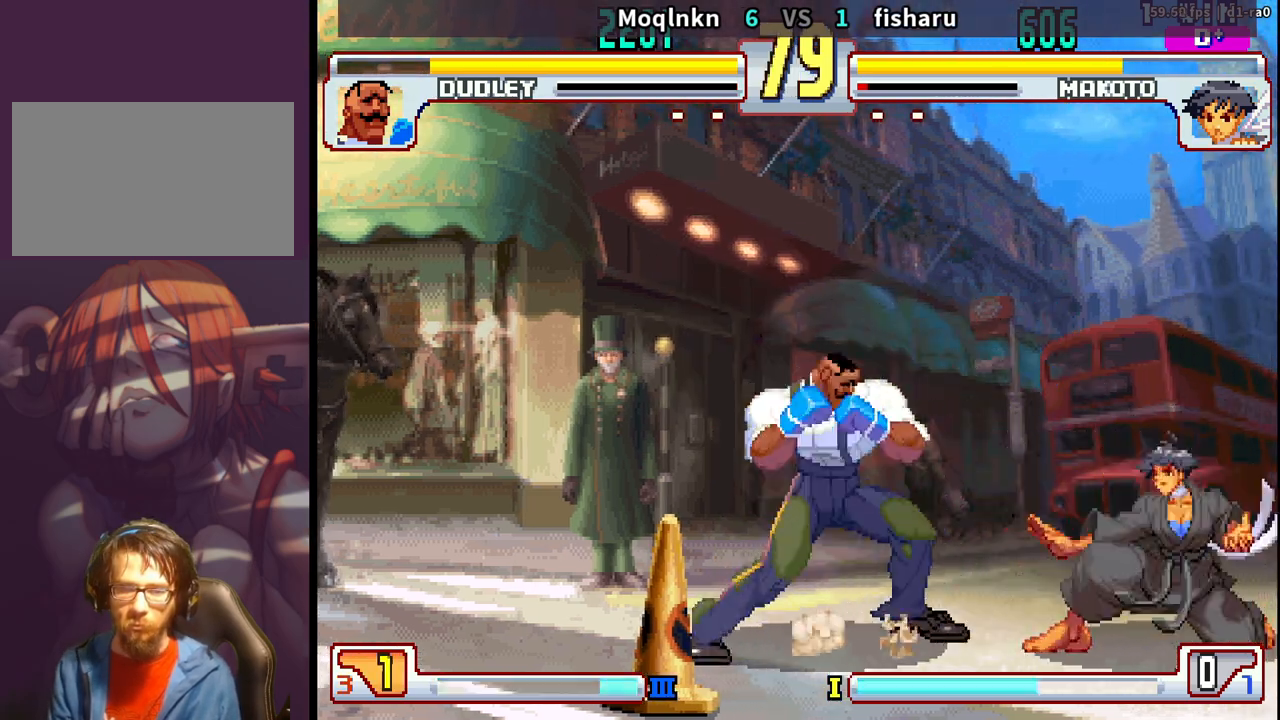
{"buttons": ["DPAD_RIGHT", "HP"], "events": [[33, "HP", "down"], [117, "HP", "up"], [450, "DPAD_RIGHT", "down"], [467, "HP", "down"]]}
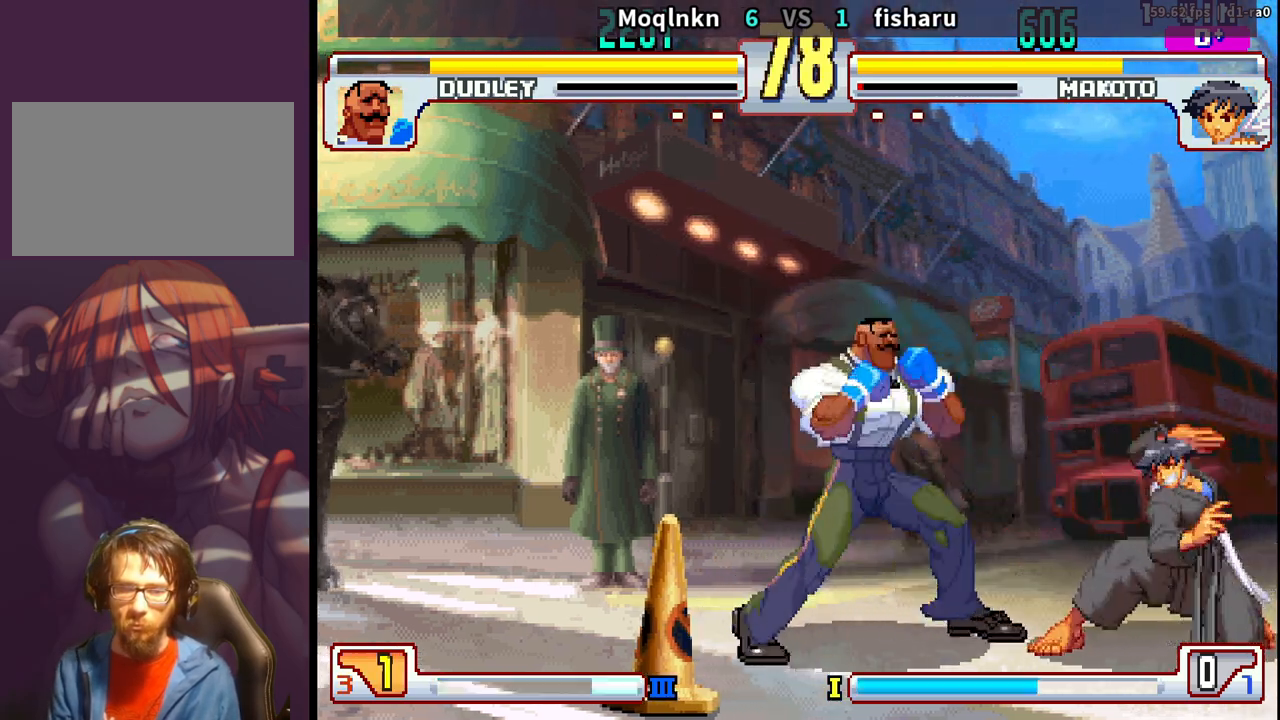
{"buttons": ["DPAD_DOWN"], "events": [[17, "HP", "up"], [50, "DPAD_RIGHT", "up"], [100, "DPAD_LEFT", "down"], [433, "DPAD_LEFT", "up"], [467, "DPAD_DOWN", "down"]]}
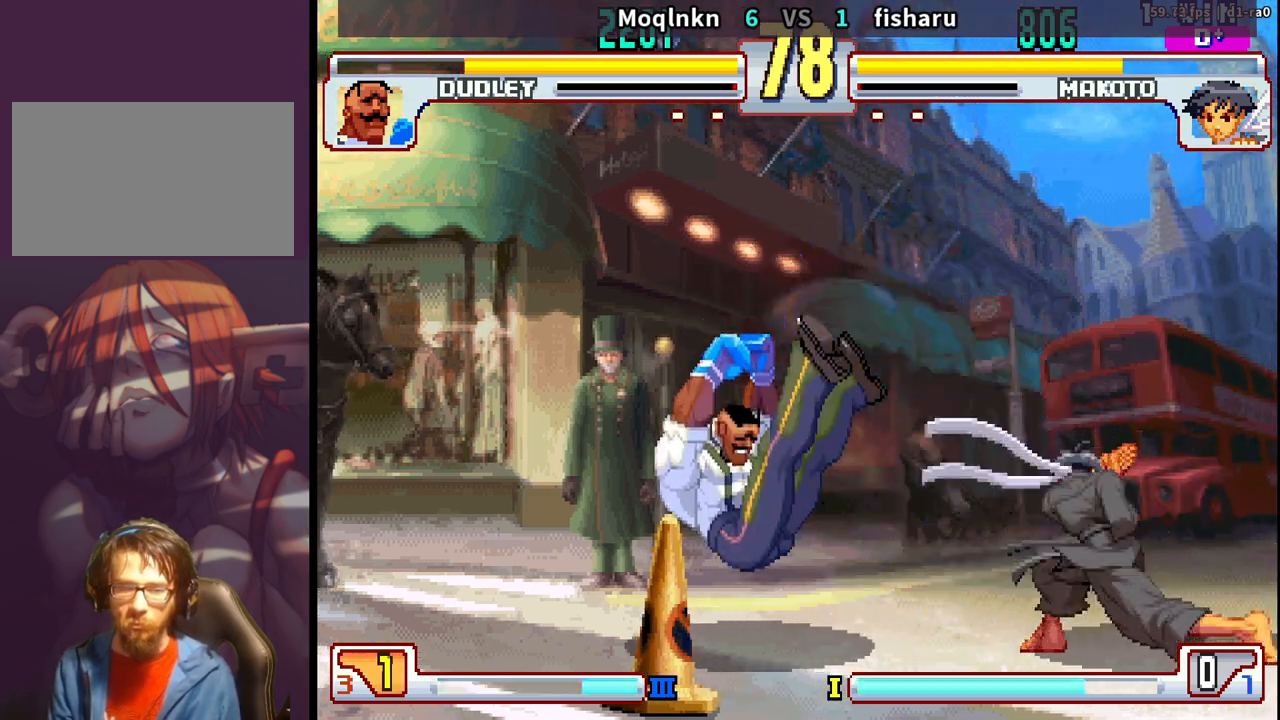
{"buttons": [], "events": [[167, "DPAD_DOWN", "up"], [217, "DPAD_DOWN", "down"], [283, "DPAD_DOWN", "up"], [333, "DPAD_DOWN", "down"], [433, "DPAD_DOWN", "up"]]}
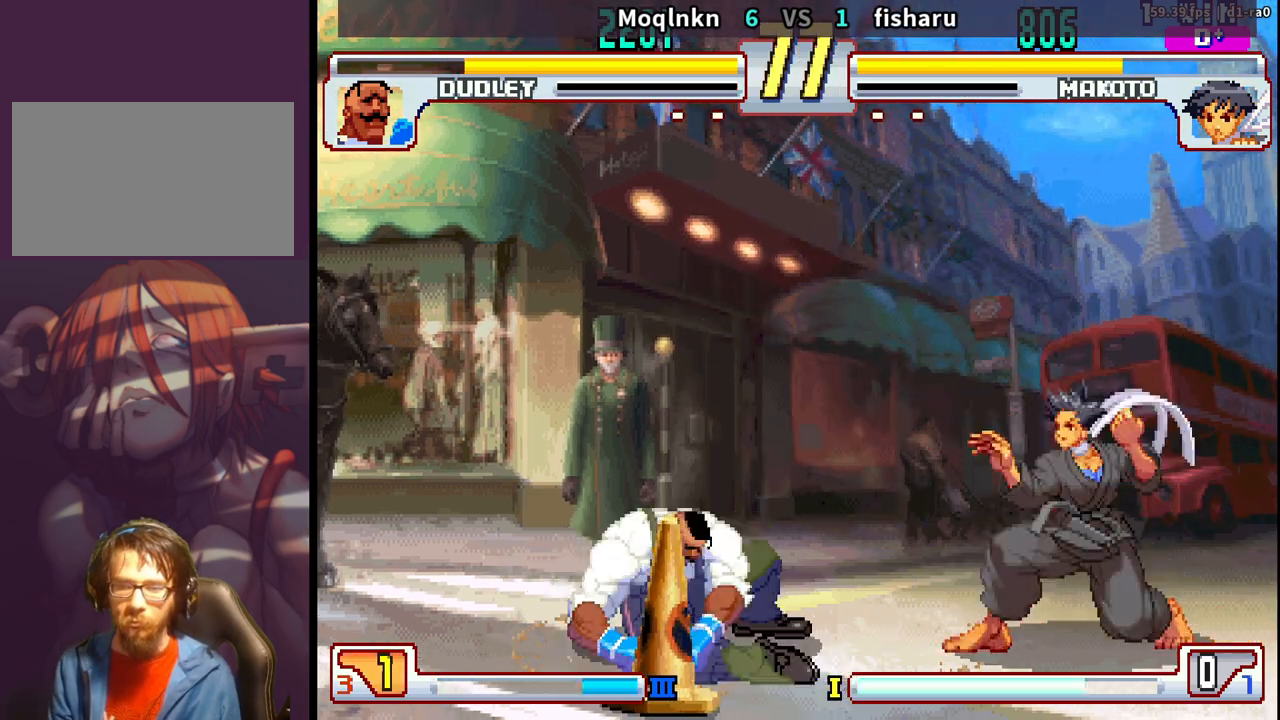
{"buttons": [], "events": [[333, "DPAD_RIGHT", "down"], [400, "DPAD_RIGHT", "up"]]}
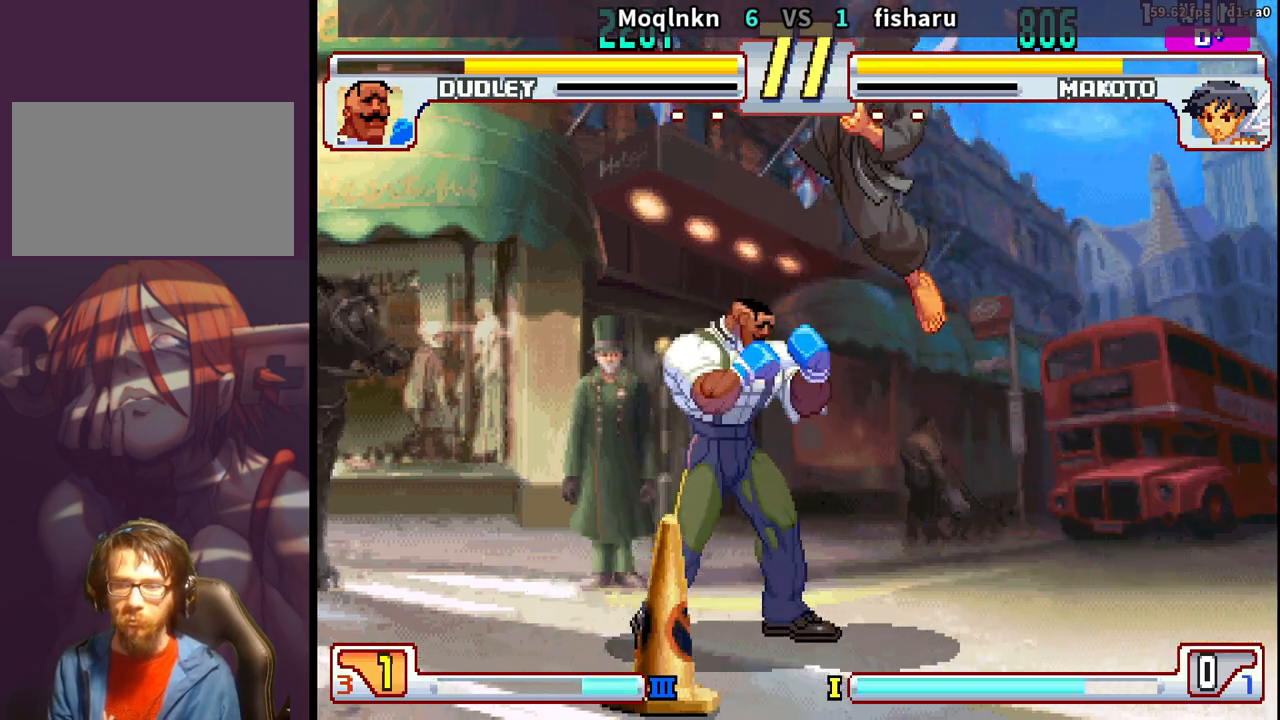
{"buttons": [], "events": [[33, "DPAD_RIGHT", "down"], [217, "DPAD_DOWN", "down"], [217, "LK", "down"], [233, "LP", "down"], [250, "LP", "up"], [267, "LK", "up"], [483, "DPAD_DOWN", "up"], [483, "DPAD_RIGHT", "up"]]}
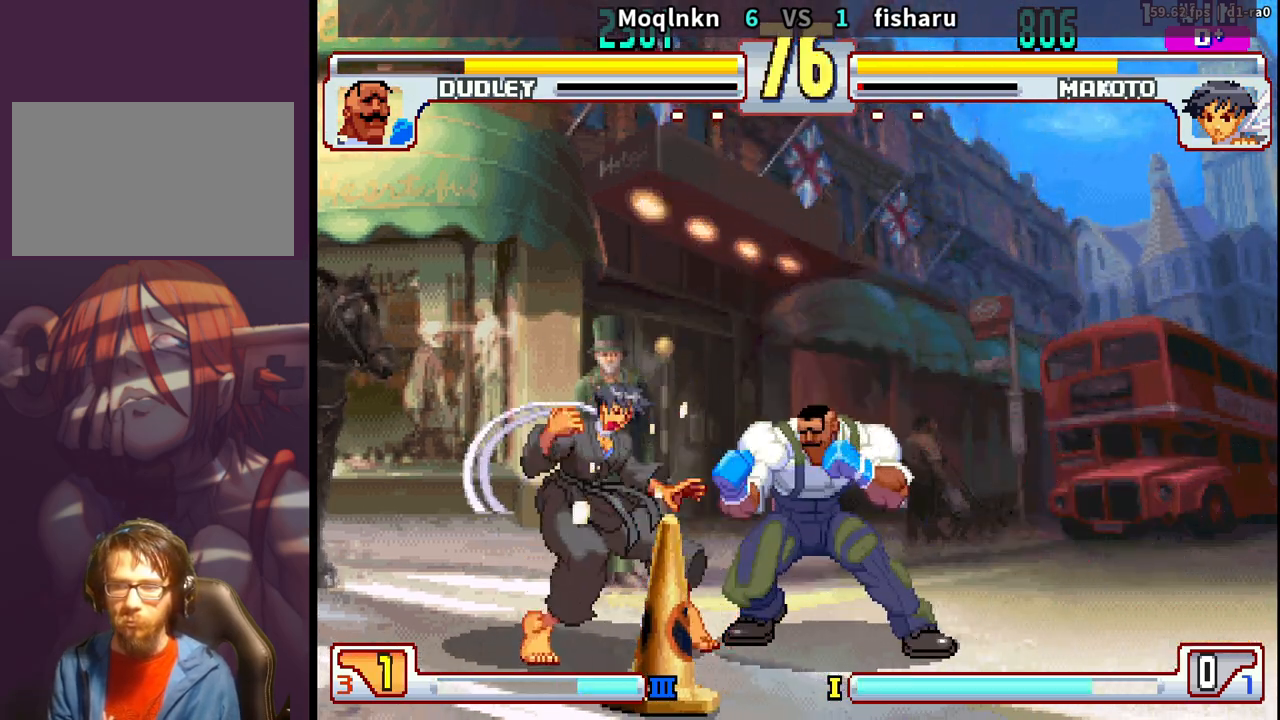
{"buttons": [], "events": [[17, "DPAD_LEFT", "down"], [17, "DPAD_UP", "down"], [200, "DPAD_LEFT", "up"], [217, "DPAD_UP", "up"], [383, "LK", "down"], [483, "LK", "up"]]}
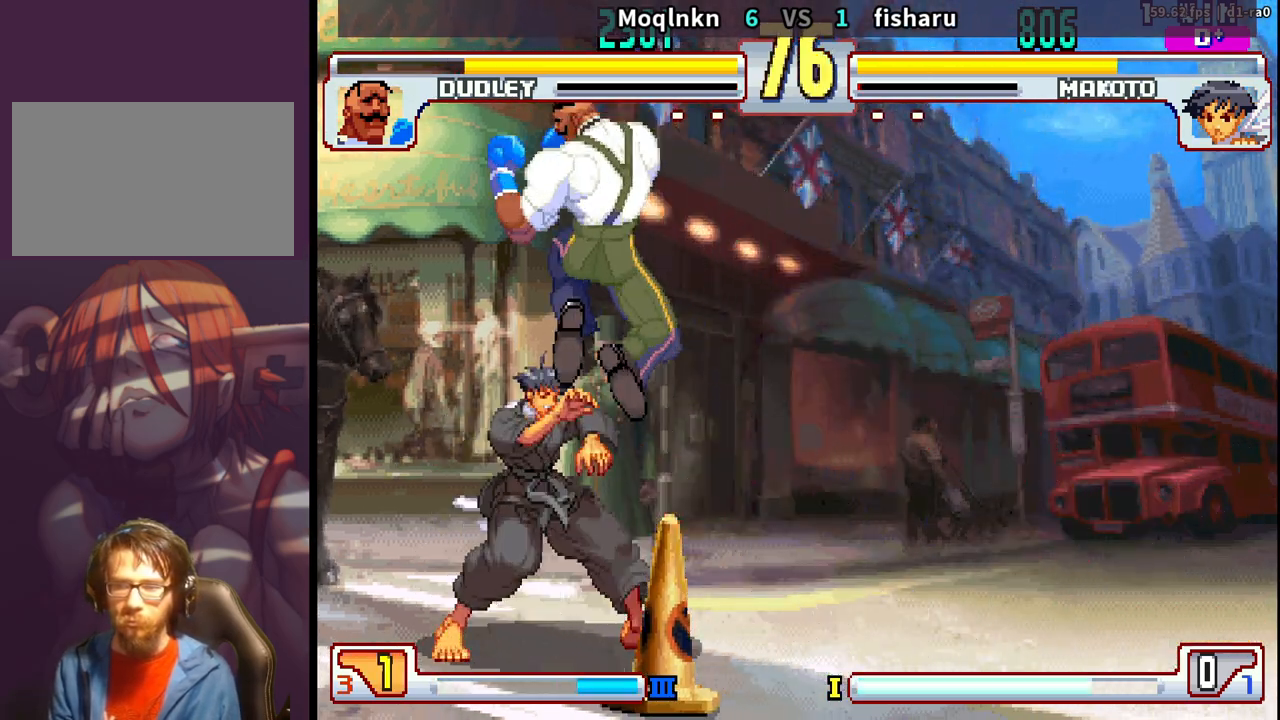
{"buttons": ["DPAD_UP"], "events": [[50, "DPAD_UP", "down"]]}
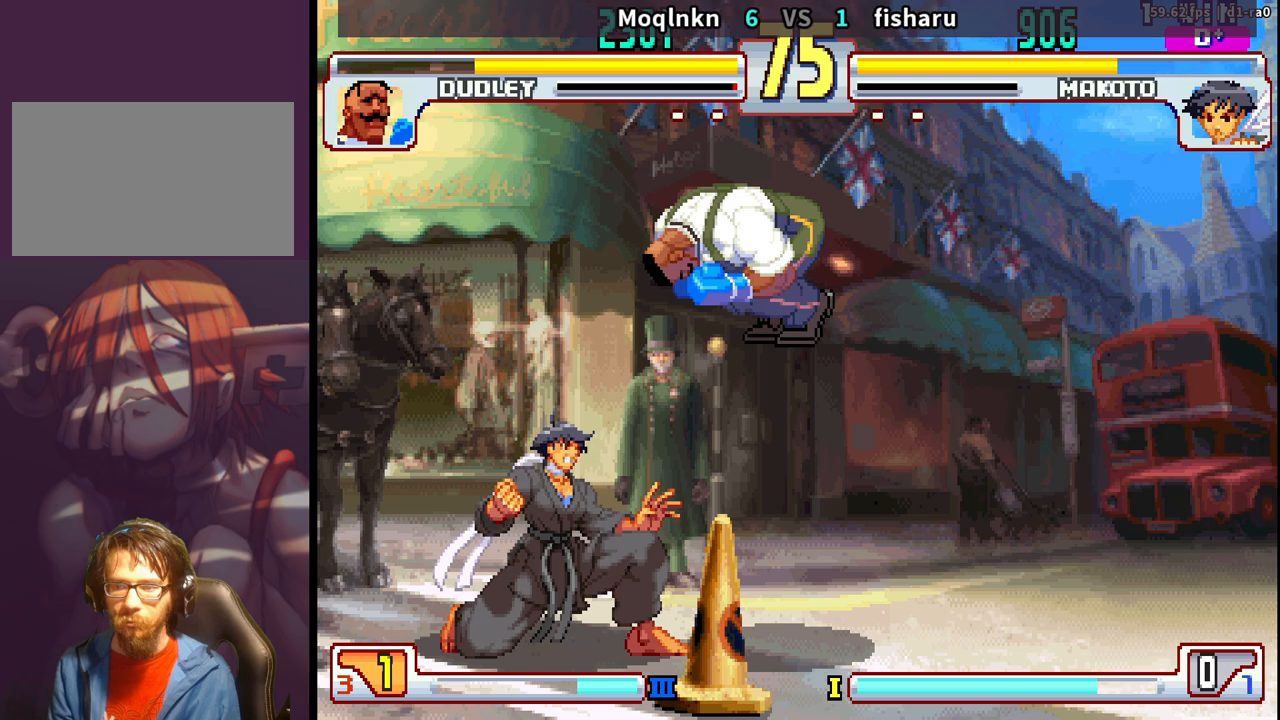
{"buttons": ["DPAD_UP", "DPAD_LEFT"], "events": [[33, "DPAD_UP", "up"], [83, "DPAD_DOWN", "down"], [100, "DPAD_RIGHT", "down"], [200, "LP", "down"], [250, "LP", "up"], [383, "DPAD_DOWN", "up"], [383, "DPAD_RIGHT", "up"], [417, "DPAD_LEFT", "down"], [417, "DPAD_UP", "down"]]}
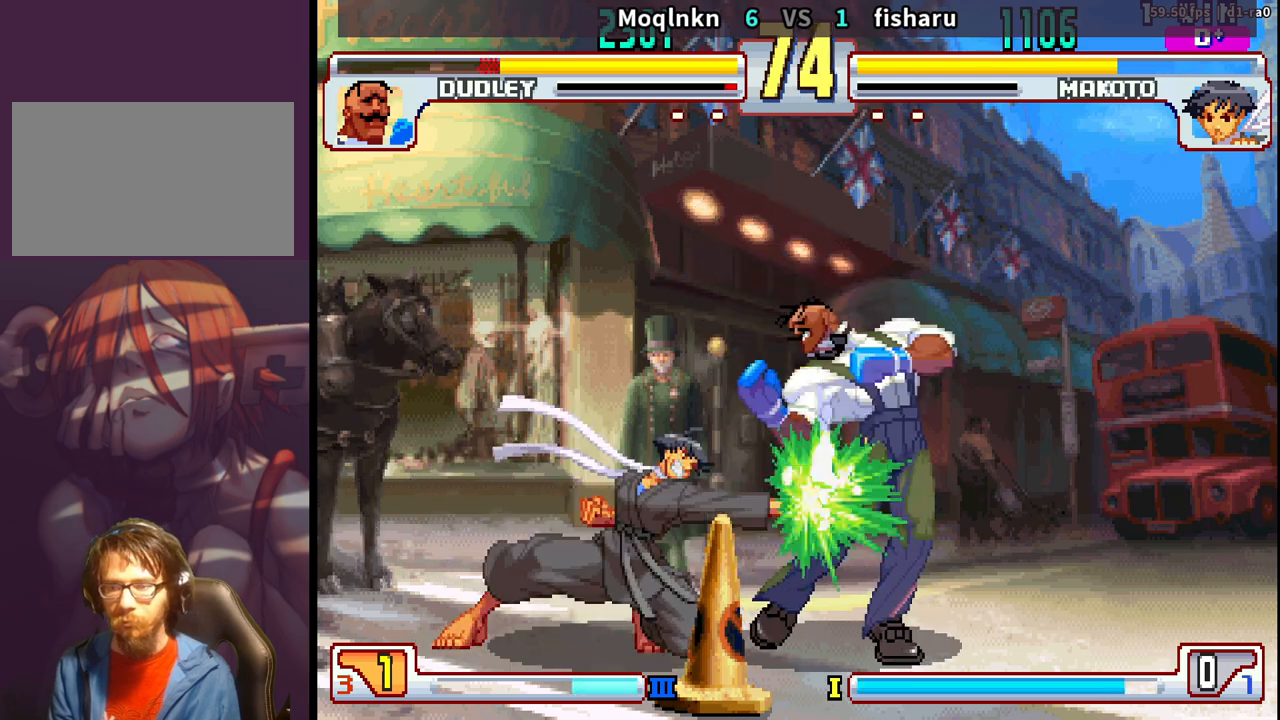
{"buttons": ["DPAD_UP", "DPAD_LEFT"], "events": [[283, "DPAD_LEFT", "up"], [283, "DPAD_UP", "up"], [333, "DPAD_DOWN", "down"], [433, "DPAD_DOWN", "up"], [467, "DPAD_LEFT", "down"], [467, "DPAD_UP", "down"]]}
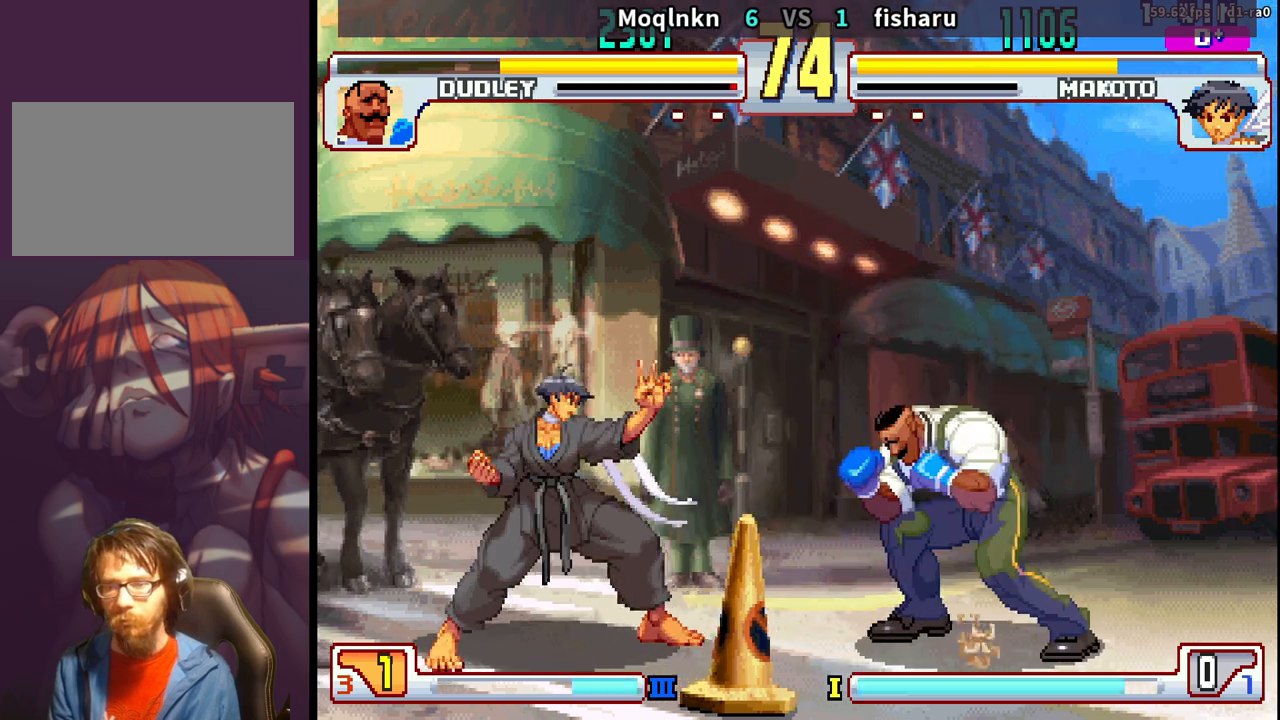
{"buttons": ["DPAD_DOWN", "DPAD_RIGHT", "LK"], "events": [[367, "DPAD_LEFT", "up"], [367, "DPAD_UP", "up"], [417, "LK", "down"], [500, "DPAD_DOWN", "down"], [500, "DPAD_RIGHT", "down"]]}
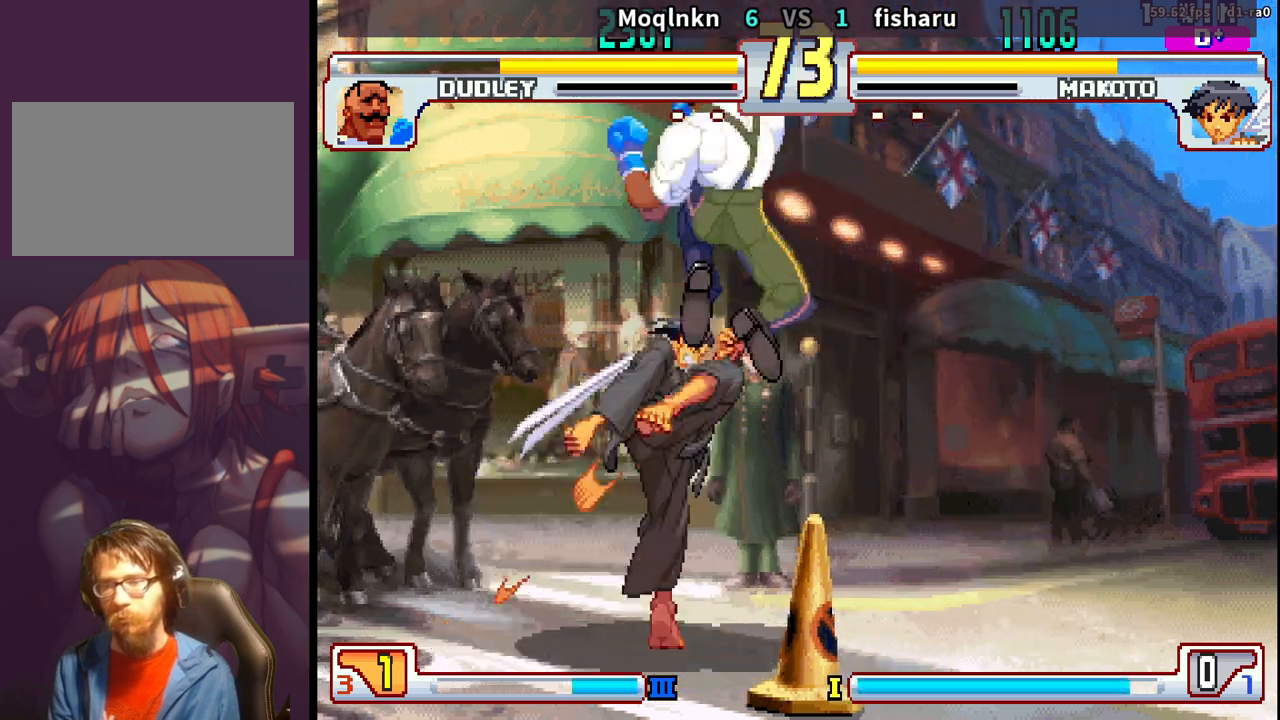
{"buttons": [], "events": [[17, "LK", "up"], [483, "DPAD_DOWN", "up"], [483, "DPAD_RIGHT", "up"]]}
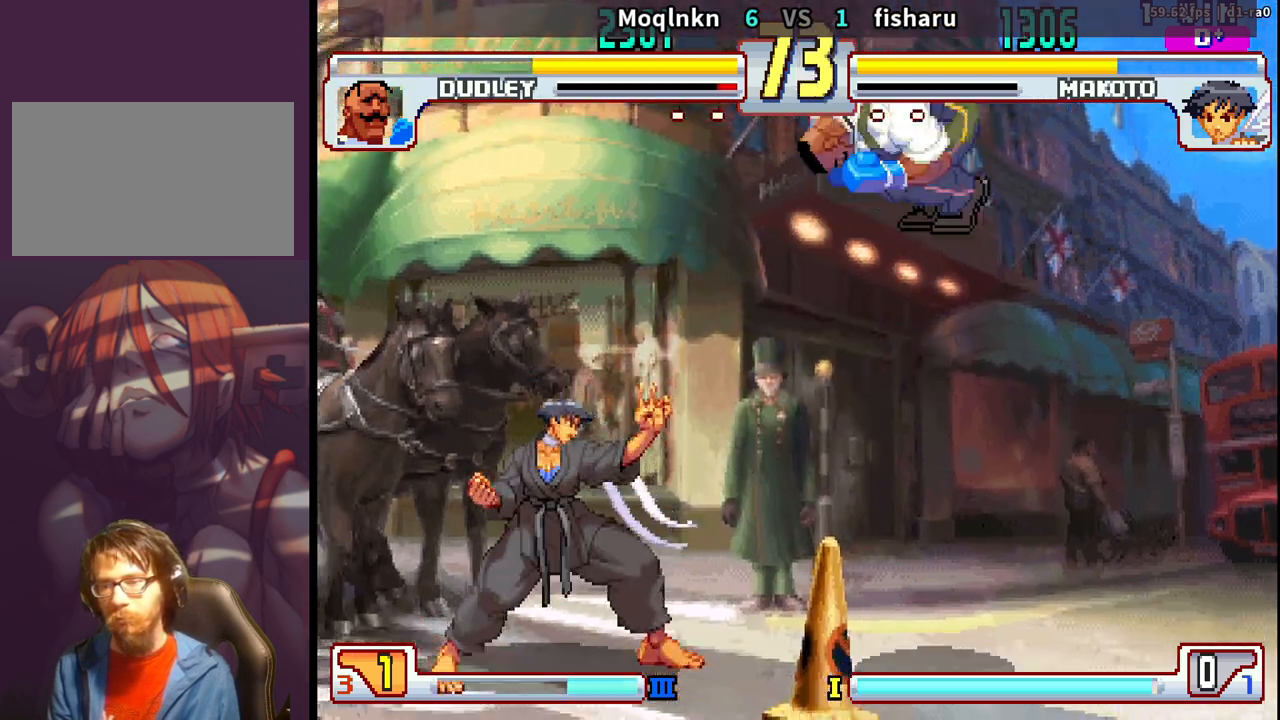
{"buttons": ["DPAD_UP", "DPAD_LEFT"], "events": [[100, "DPAD_DOWN", "down"], [117, "DPAD_RIGHT", "down"], [183, "DPAD_DOWN", "up"], [183, "DPAD_RIGHT", "up"], [200, "DPAD_LEFT", "down"], [200, "DPAD_UP", "down"]]}
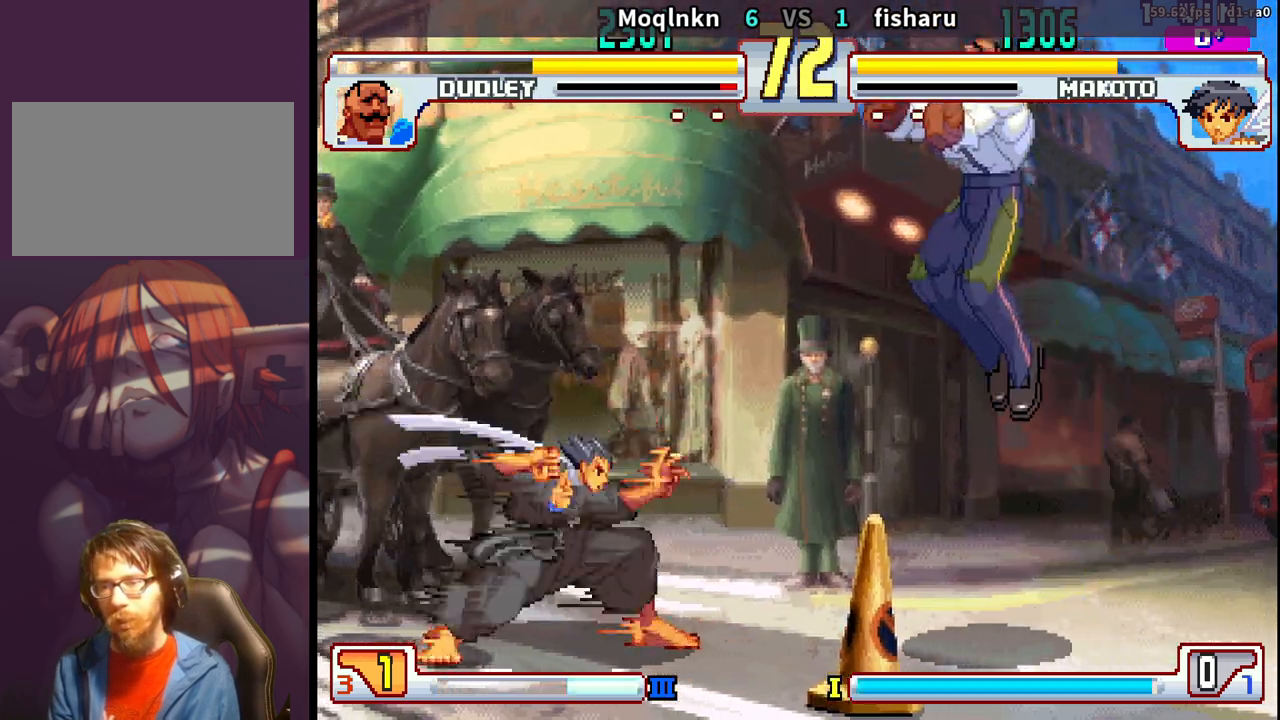
{"buttons": ["DPAD_DOWN", "DPAD_LEFT"]}
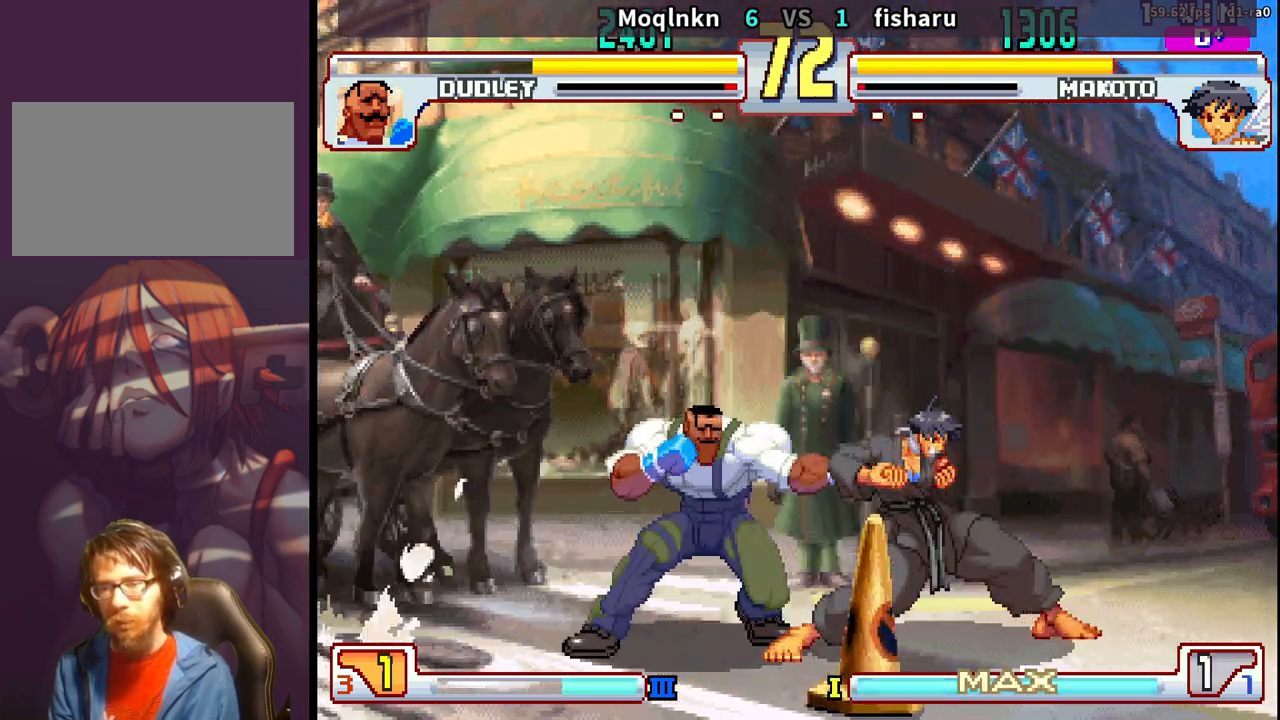
{"buttons": ["DPAD_RIGHT", "LK", "LP"], "events": [[133, "DPAD_DOWN", "up"], [133, "DPAD_LEFT", "up"], [167, "DPAD_RIGHT", "down"], [433, "LK", "down"], [433, "LP", "down"]]}